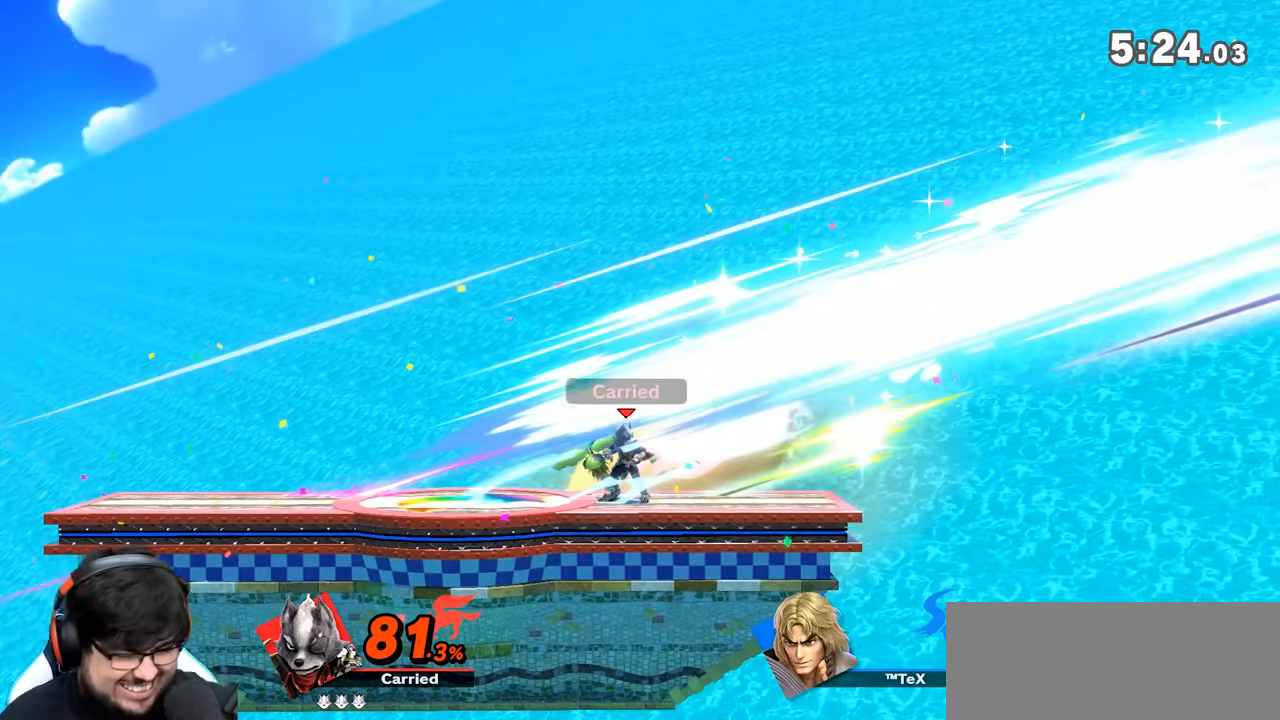
Gameplay with a controller (Nintendo layout); each line is a JSON object with the inputs held at the frame after it. "events" lists button and stick changes between this image and that frame as [ms after this image, input, new state], when the widget could be followed in between. Not read: L3 R3.
{"buttons": [], "left_stick": "center", "right_stick": "center", "events": []}
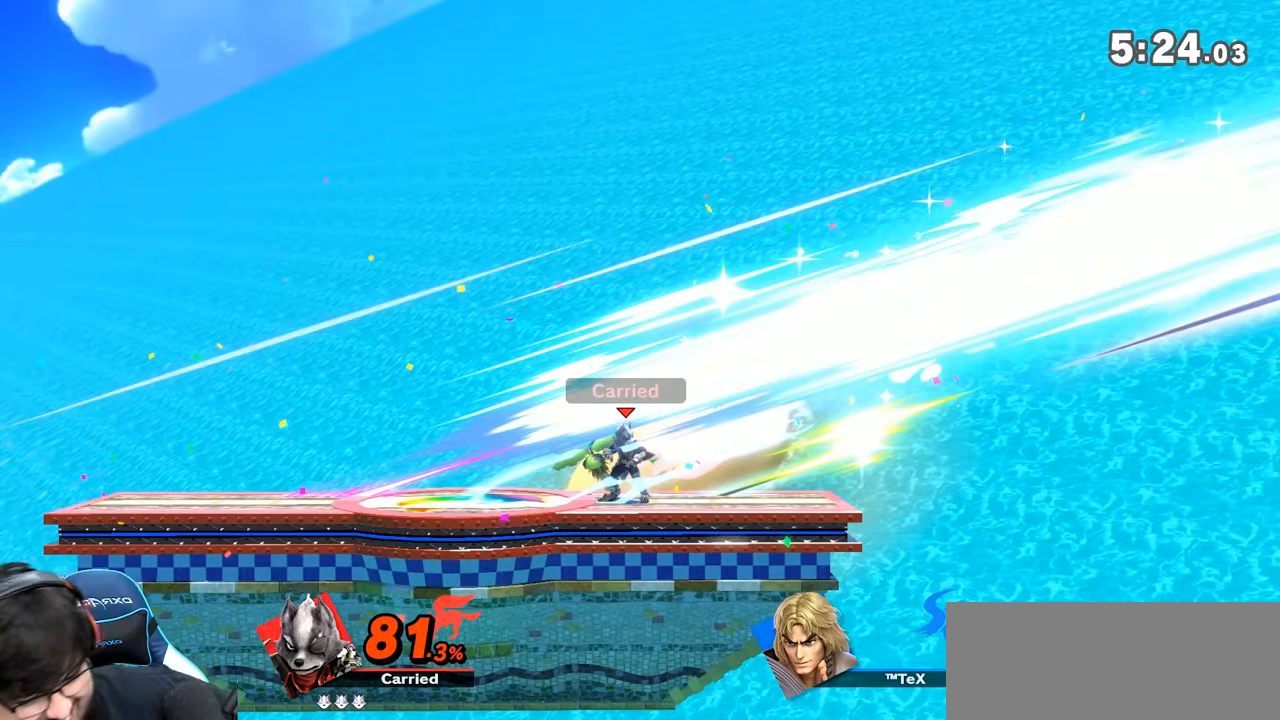
{"buttons": [], "left_stick": "center", "right_stick": "center", "events": []}
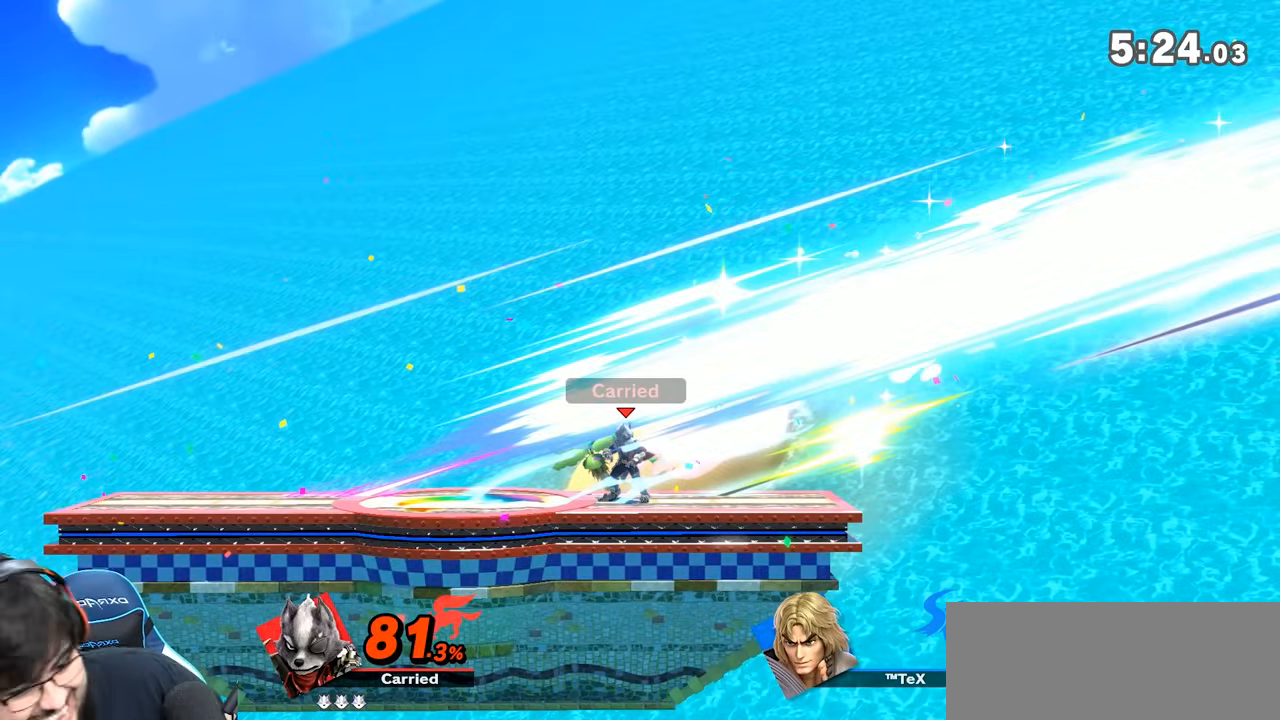
{"buttons": ["A"], "left_stick": "center", "right_stick": "center", "events": [[150, "A", "down"]]}
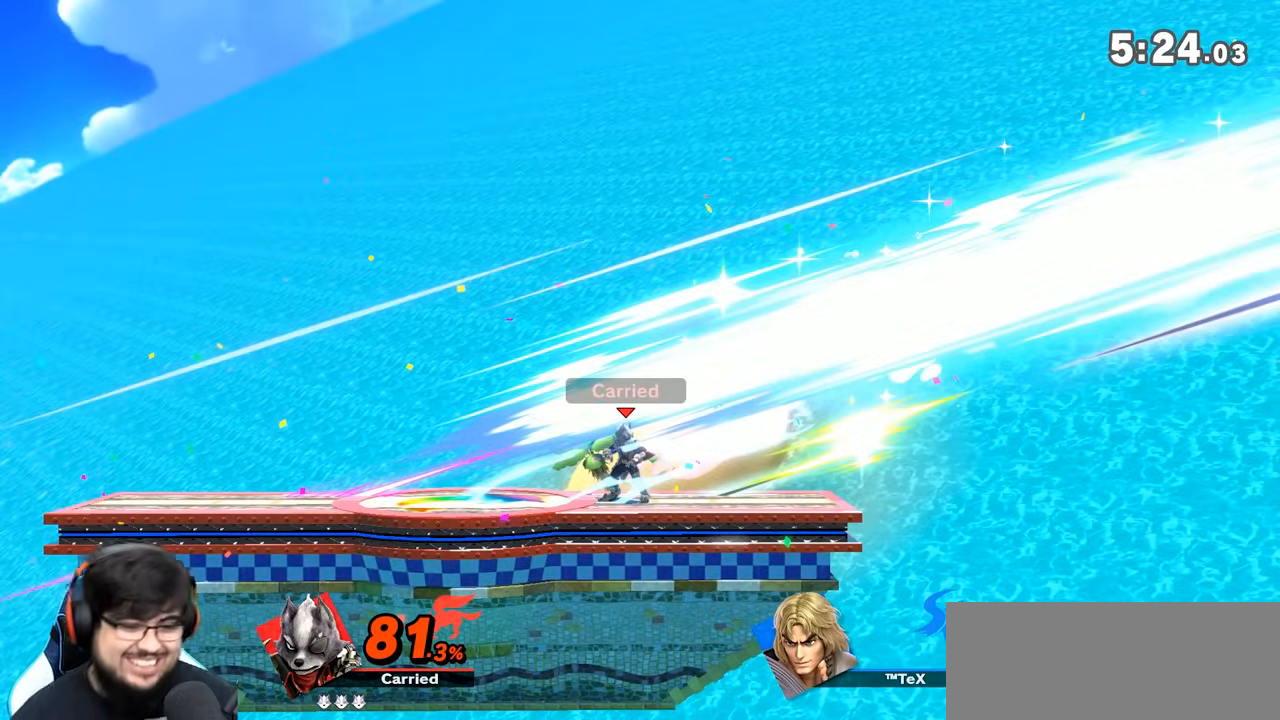
{"buttons": ["A"], "left_stick": "center", "right_stick": "center", "events": []}
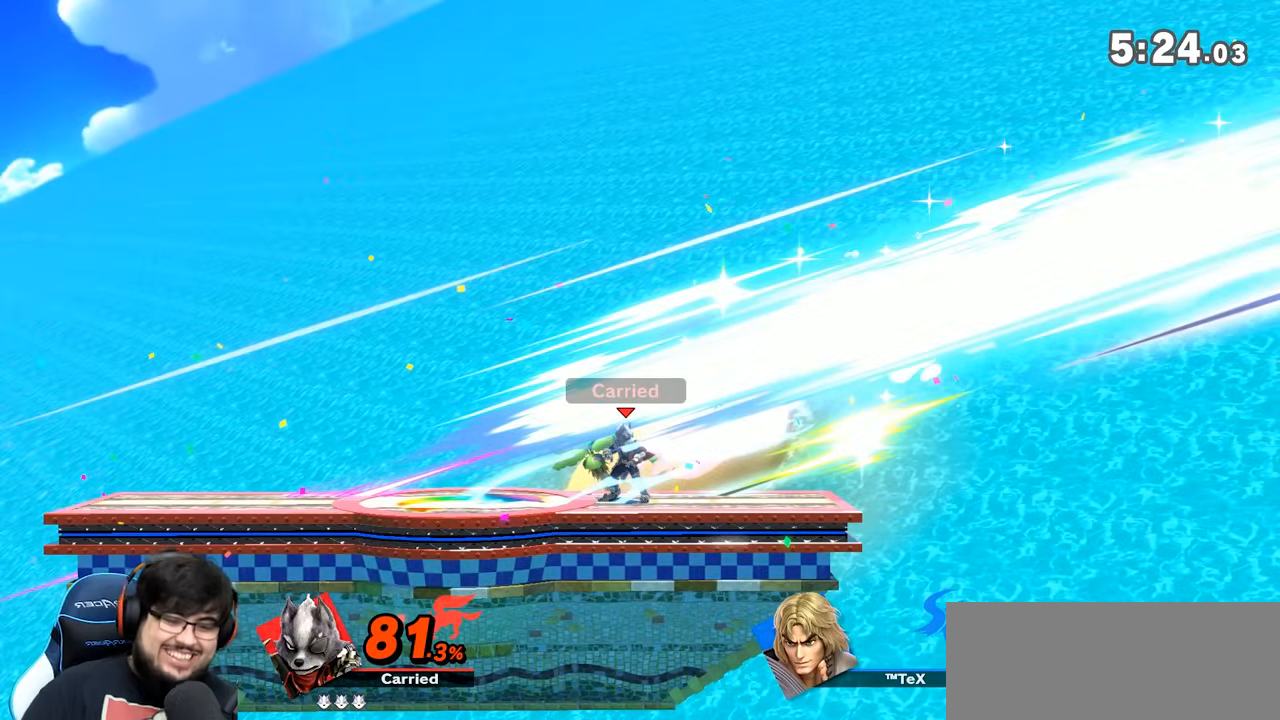
{"buttons": [], "left_stick": "center", "right_stick": "center", "events": [[483, "A", "up"]]}
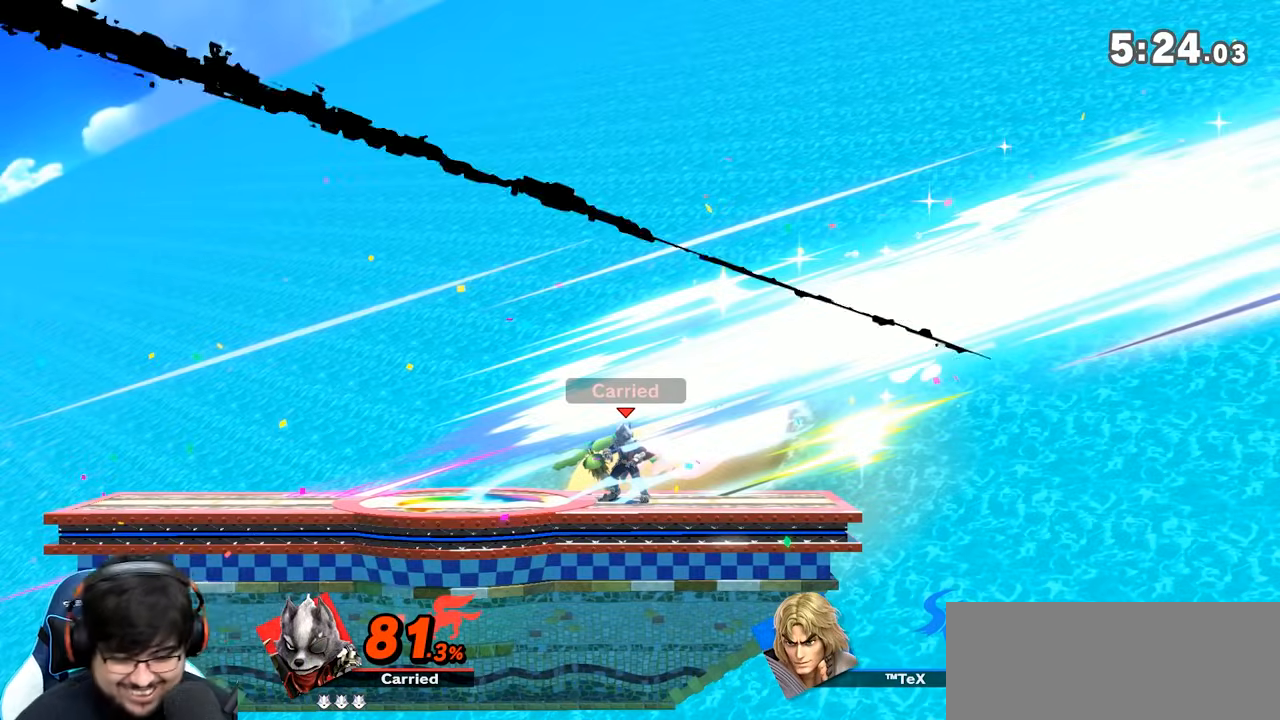
{"buttons": ["R1"], "left_stick": "center", "right_stick": "center"}